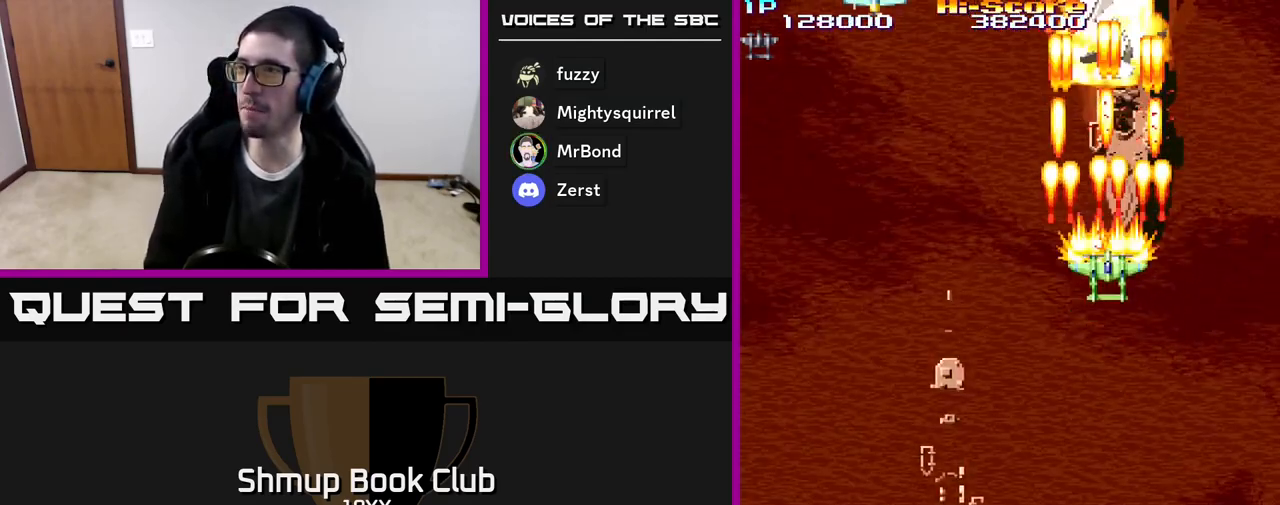
Gameplay with a controller (Xbox layout); each line is a JSON object with the inputs held at the frame after it. "events" lists button and stick changes between this image and that frame as [ms after this image, input, new state], when the widget could be followed in between. Not read: left_stick right_stick.
{"buttons": ["R2", "DPAD_DOWN"], "events": [[150, "DPAD_RIGHT", "down"], [250, "DPAD_RIGHT", "up"], [350, "DPAD_UP", "up"], [400, "DPAD_DOWN", "down"]]}
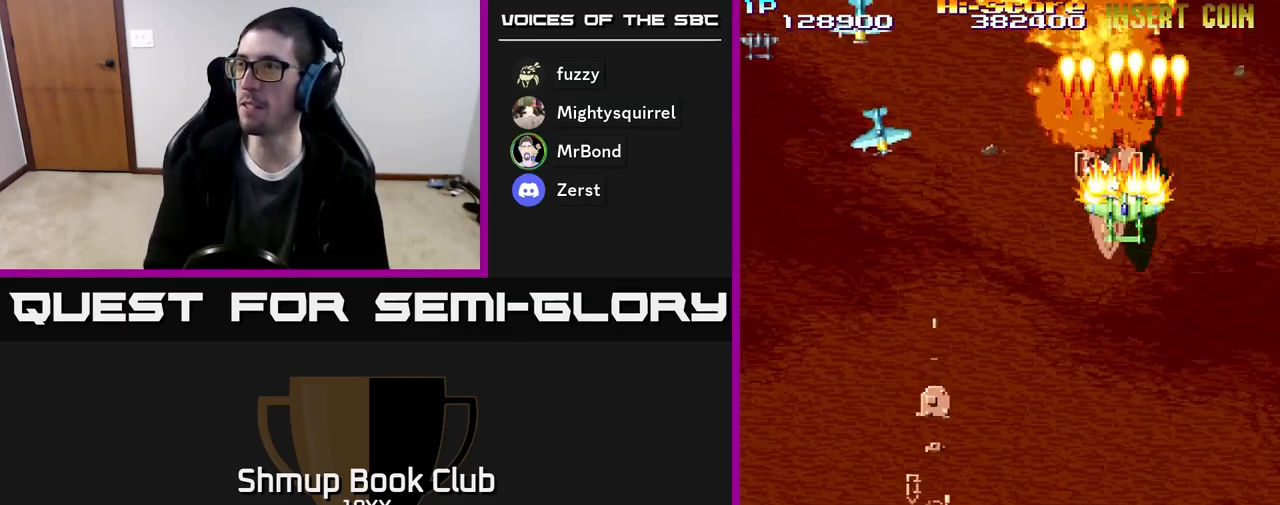
{"buttons": ["R2", "DPAD_DOWN", "DPAD_LEFT"], "events": [[50, "DPAD_LEFT", "down"]]}
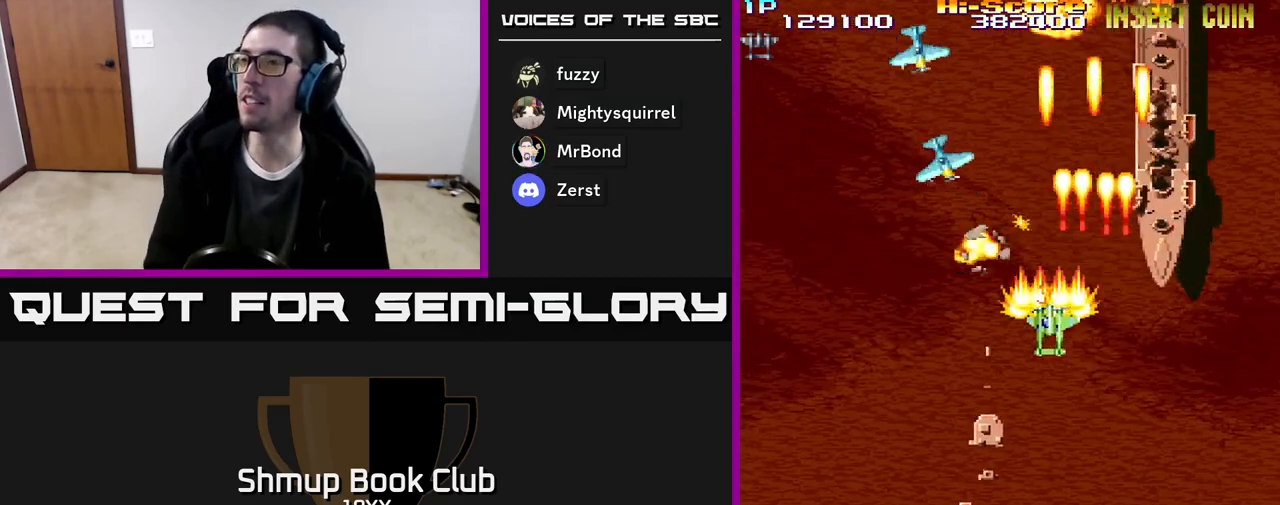
{"buttons": ["R2", "DPAD_DOWN"], "events": [[483, "DPAD_LEFT", "up"]]}
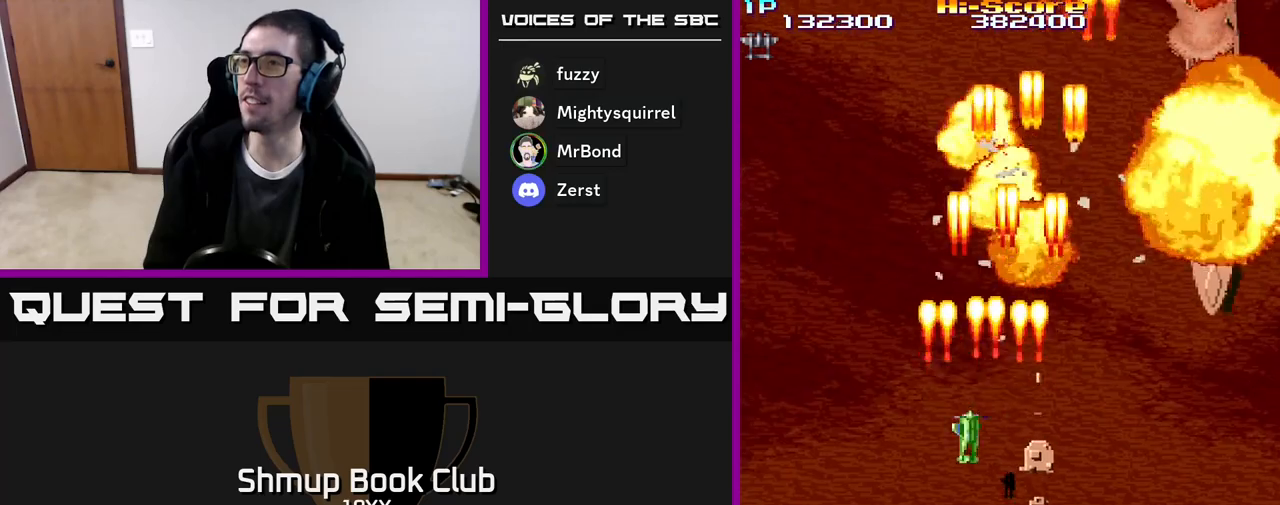
{"buttons": ["R2", "DPAD_UP", "DPAD_RIGHT"], "events": [[17, "DPAD_RIGHT", "down"], [200, "DPAD_DOWN", "up"], [483, "DPAD_UP", "down"]]}
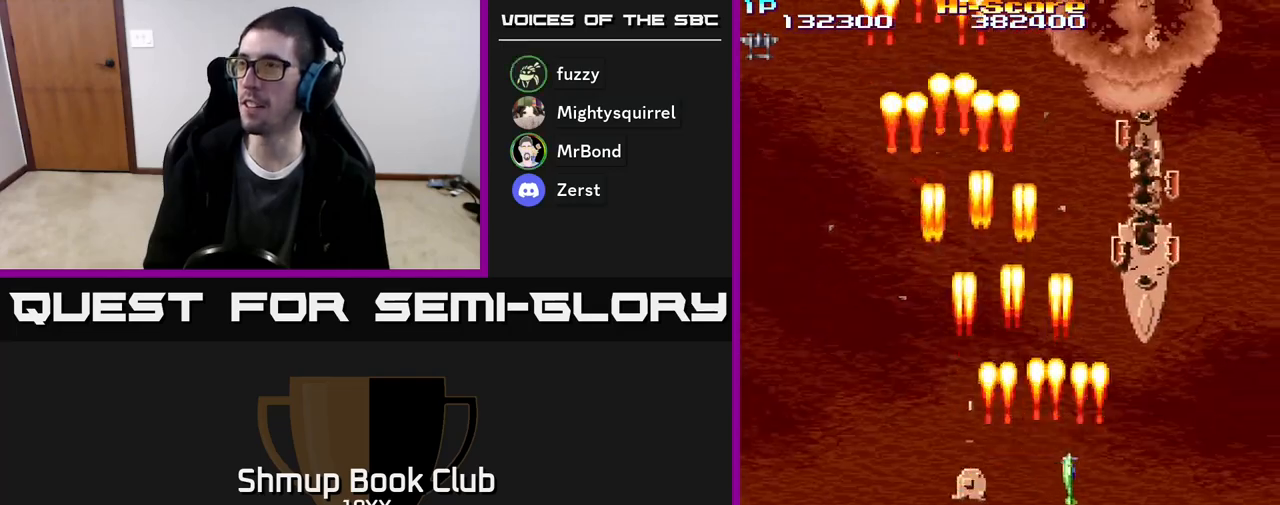
{"buttons": ["R2", "DPAD_LEFT"], "events": [[317, "DPAD_RIGHT", "up"], [417, "DPAD_LEFT", "down"], [500, "DPAD_UP", "up"]]}
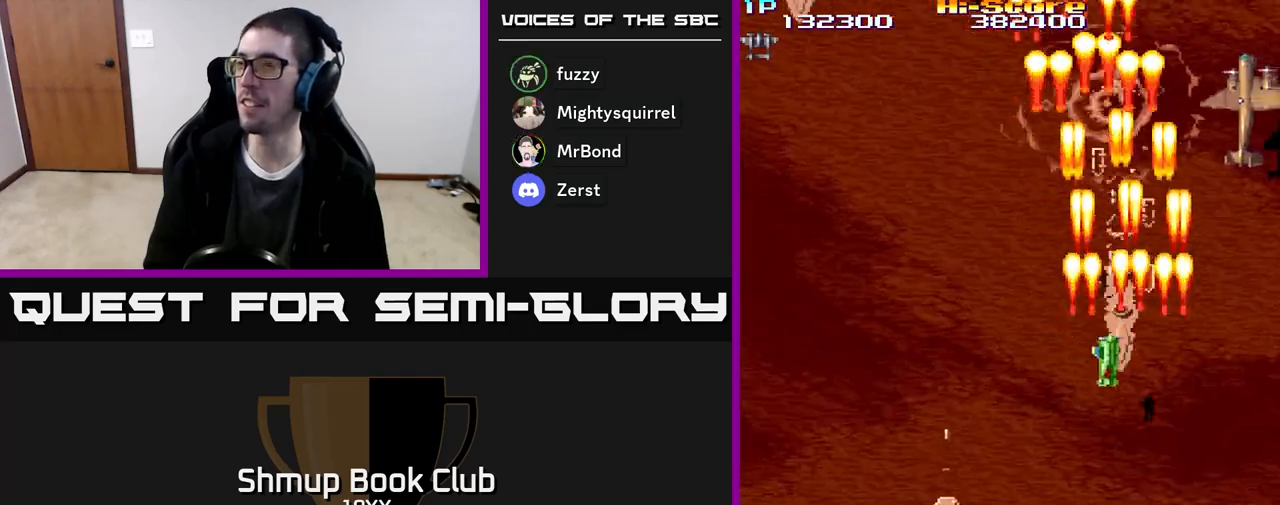
{"buttons": ["R2", "DPAD_LEFT"], "events": [[117, "DPAD_DOWN", "down"], [250, "DPAD_LEFT", "up"], [333, "DPAD_RIGHT", "down"], [400, "DPAD_RIGHT", "up"], [433, "DPAD_DOWN", "up"], [450, "DPAD_LEFT", "down"]]}
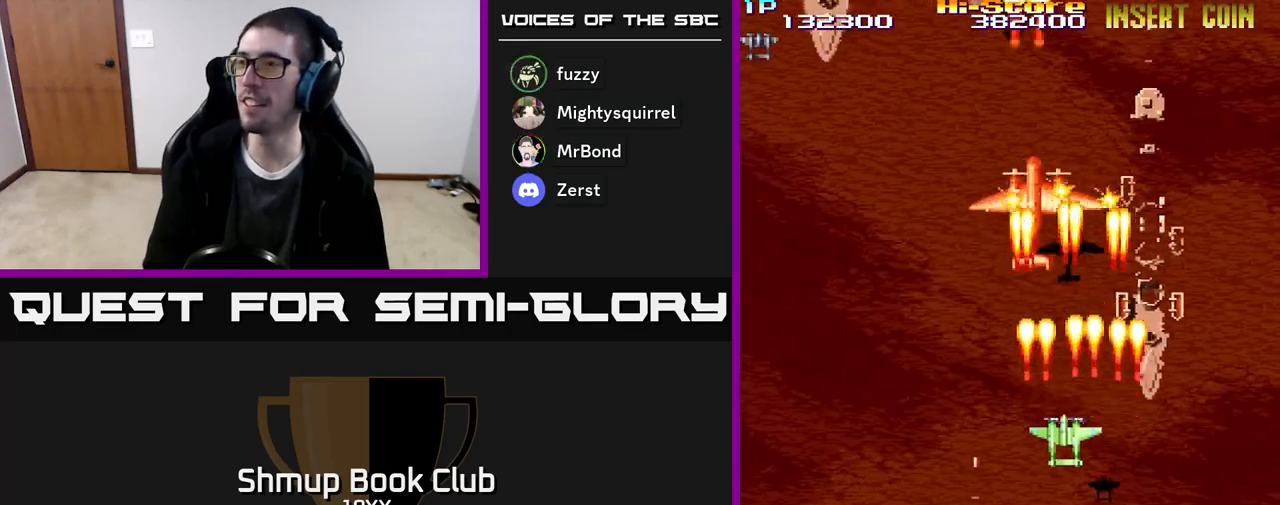
{"buttons": ["R2", "DPAD_LEFT"], "events": [[100, "DPAD_UP", "down"], [383, "DPAD_UP", "up"]]}
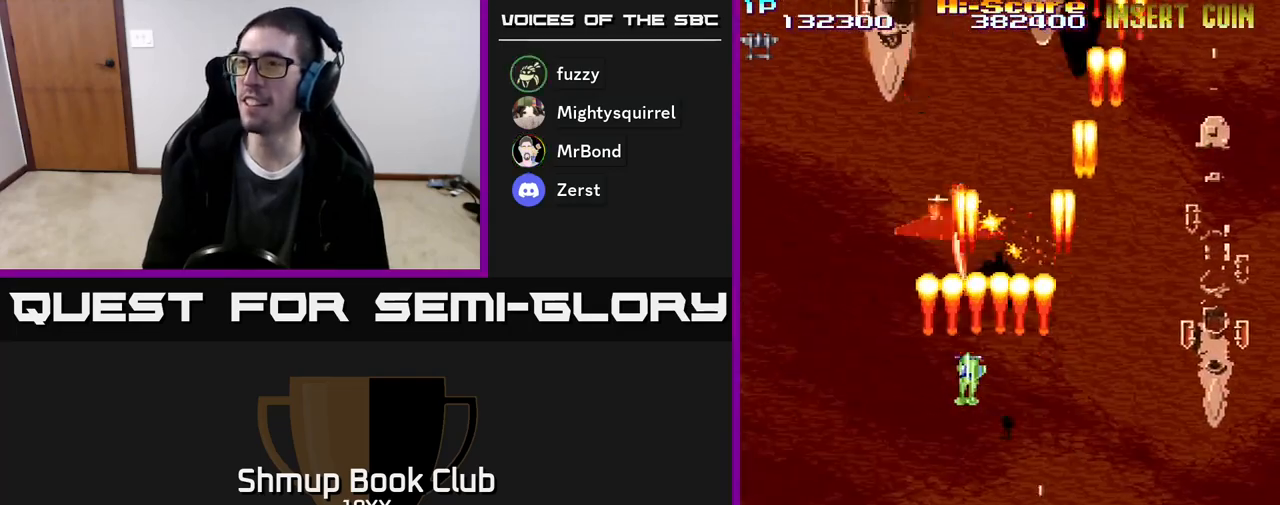
{"buttons": ["R2", "DPAD_UP", "DPAD_LEFT"]}
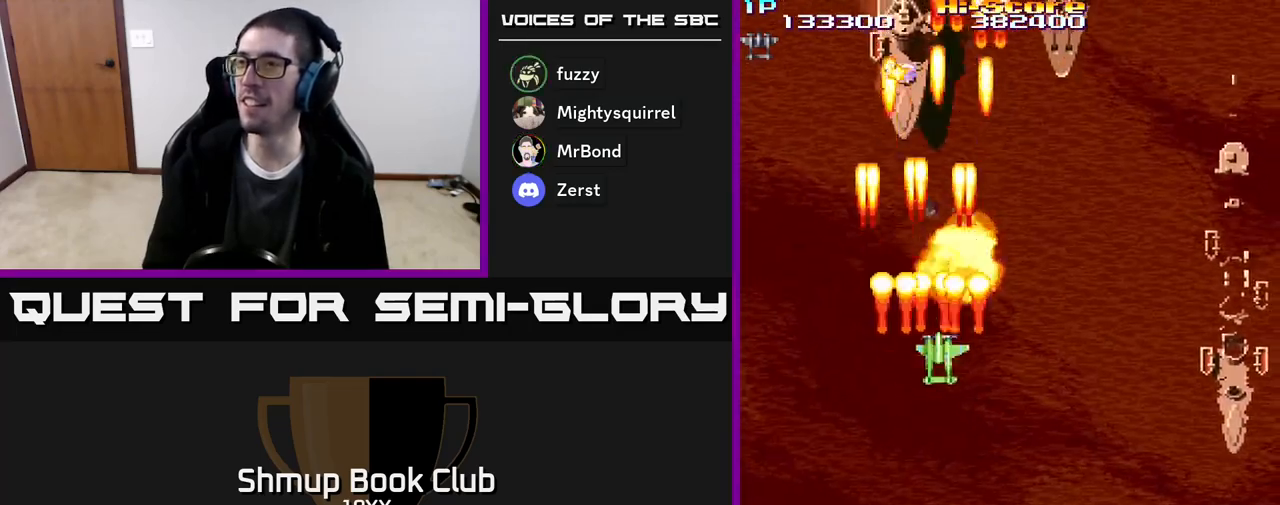
{"buttons": ["R2", "DPAD_UP"], "events": [[117, "DPAD_LEFT", "up"]]}
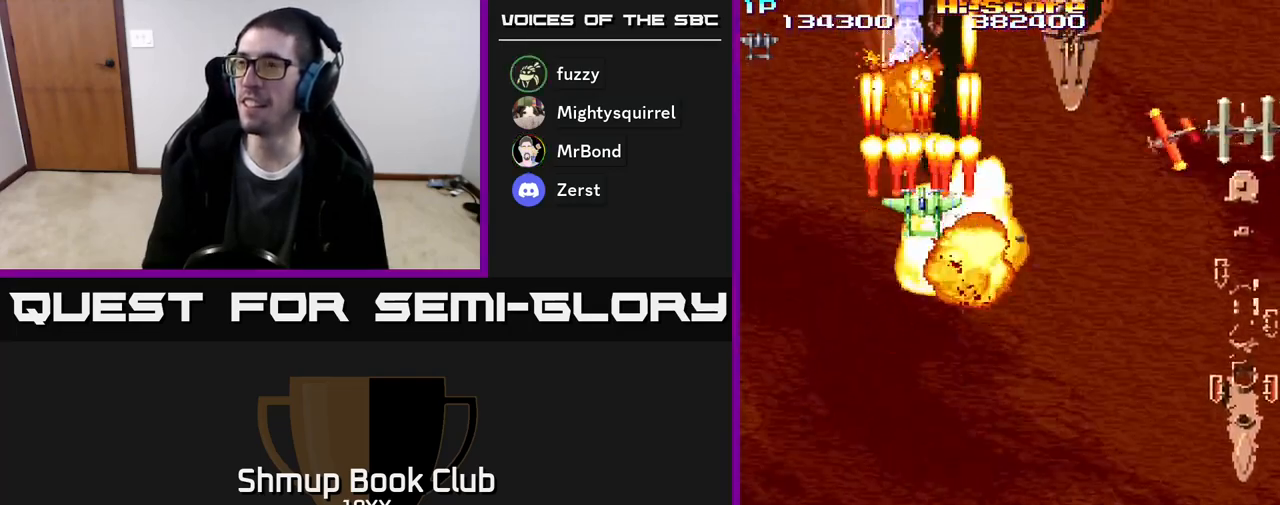
{"buttons": ["R2", "DPAD_DOWN", "DPAD_RIGHT"], "events": [[50, "DPAD_UP", "up"], [83, "DPAD_DOWN", "down"], [217, "DPAD_RIGHT", "down"]]}
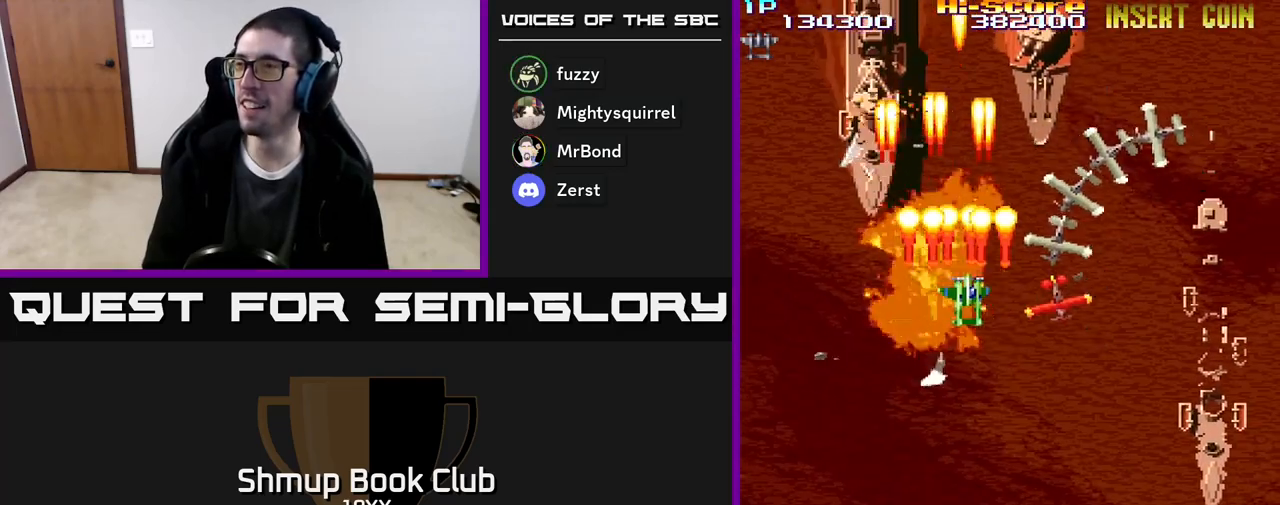
{"buttons": ["R2", "DPAD_DOWN", "DPAD_RIGHT"], "events": [[50, "DPAD_RIGHT", "up"], [233, "DPAD_RIGHT", "down"]]}
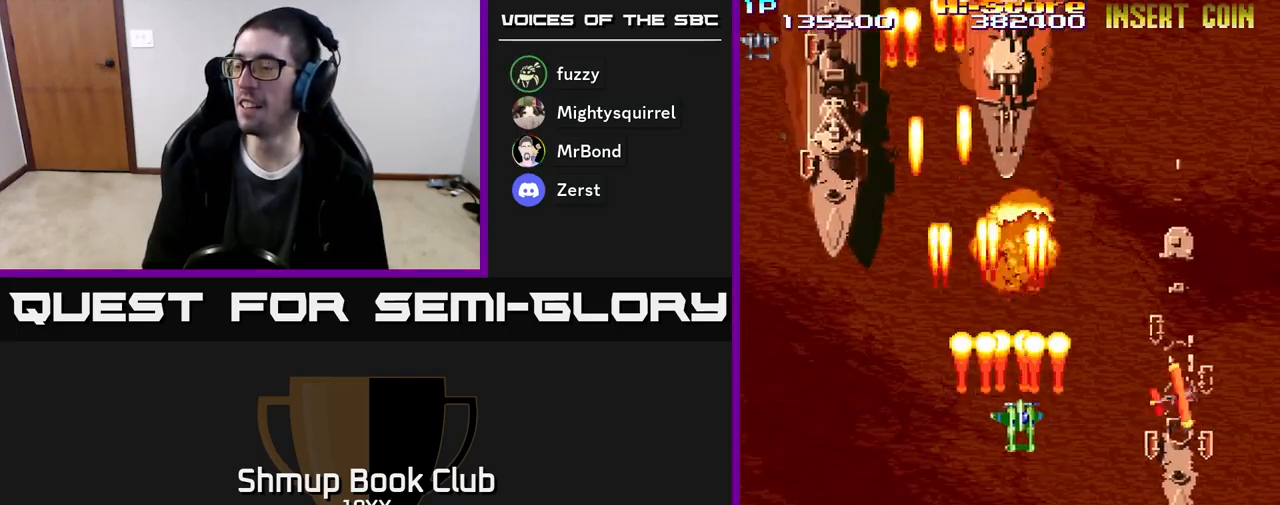
{"buttons": ["R2", "DPAD_UP"], "events": [[100, "DPAD_RIGHT", "up"], [200, "DPAD_LEFT", "down"], [250, "DPAD_DOWN", "up"], [317, "DPAD_UP", "down"], [350, "DPAD_LEFT", "up"]]}
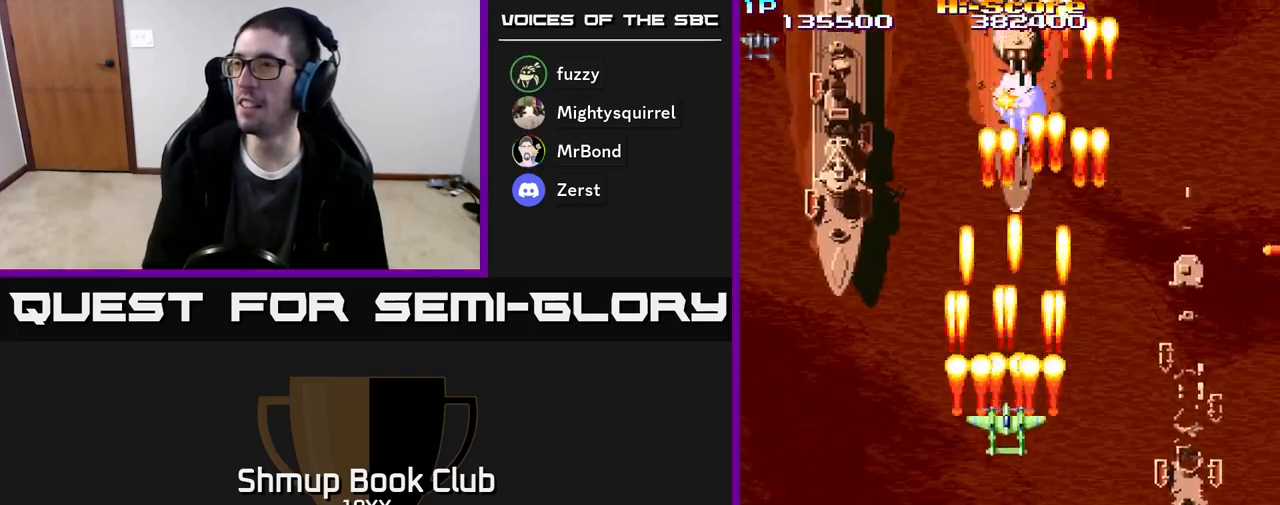
{"buttons": ["R2", "DPAD_UP"], "events": []}
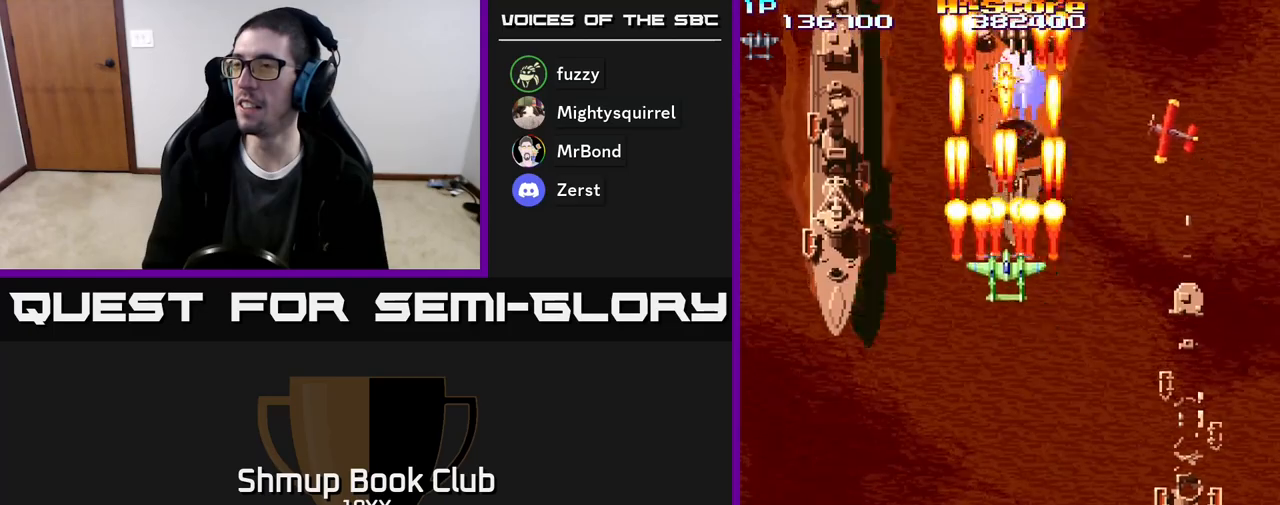
{"buttons": ["R2", "DPAD_DOWN", "DPAD_LEFT"], "events": [[33, "DPAD_RIGHT", "down"], [33, "DPAD_UP", "up"], [83, "DPAD_DOWN", "down"], [100, "DPAD_RIGHT", "up"], [250, "DPAD_LEFT", "down"]]}
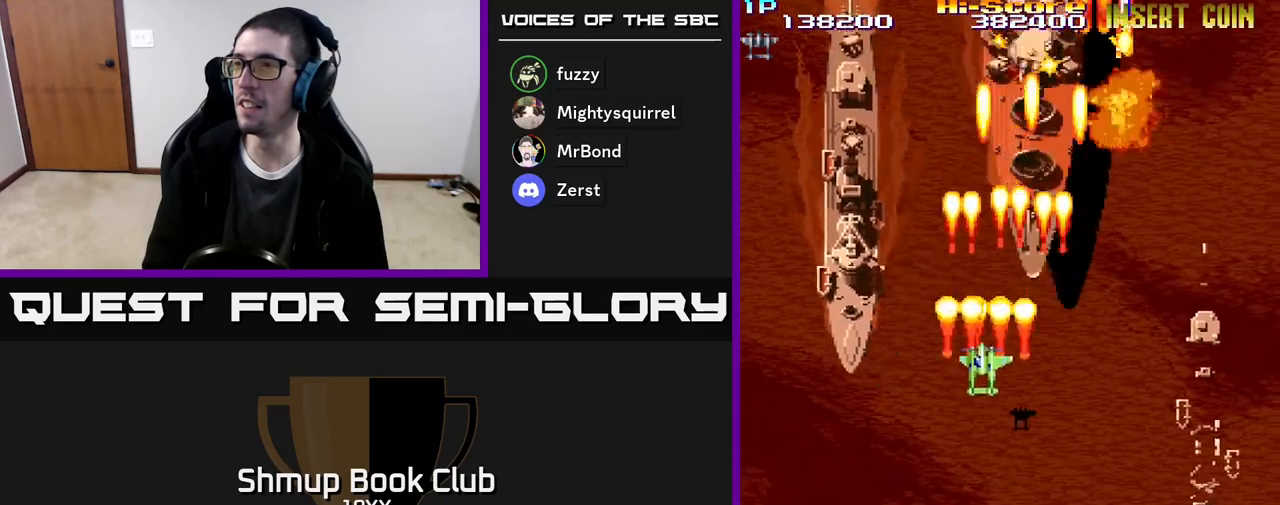
{"buttons": ["R2", "DPAD_UP"], "events": [[67, "DPAD_DOWN", "up"], [367, "DPAD_UP", "down"], [400, "DPAD_LEFT", "up"]]}
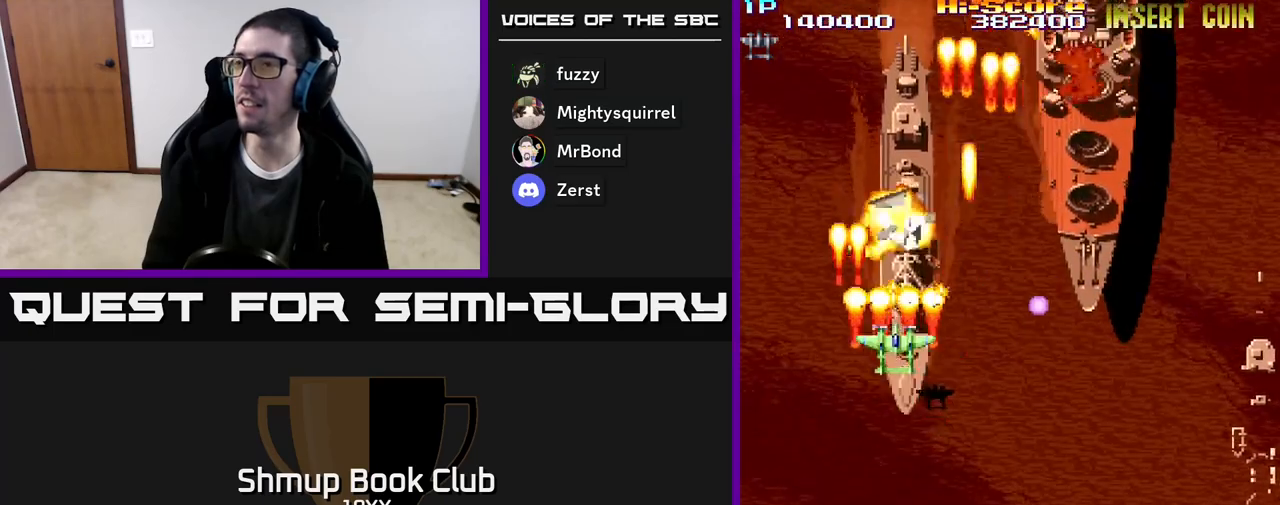
{"buttons": ["R2", "DPAD_UP"], "events": [[50, "DPAD_RIGHT", "down"], [67, "DPAD_RIGHT", "up"], [67, "DPAD_UP", "up"], [83, "DPAD_DOWN", "down"], [433, "DPAD_DOWN", "up"], [433, "DPAD_RIGHT", "down"], [450, "DPAD_RIGHT", "up"], [467, "DPAD_UP", "down"]]}
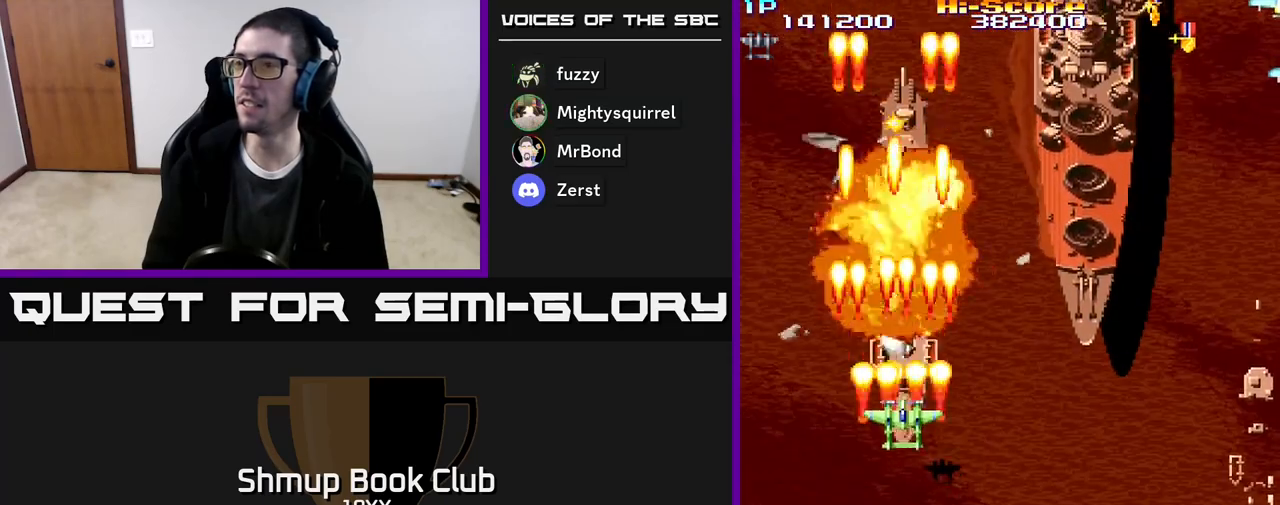
{"buttons": ["R2", "DPAD_RIGHT"], "events": [[50, "DPAD_RIGHT", "down"], [83, "DPAD_UP", "up"], [133, "DPAD_DOWN", "down"], [200, "DPAD_RIGHT", "up"], [317, "DPAD_RIGHT", "down"], [450, "DPAD_DOWN", "up"]]}
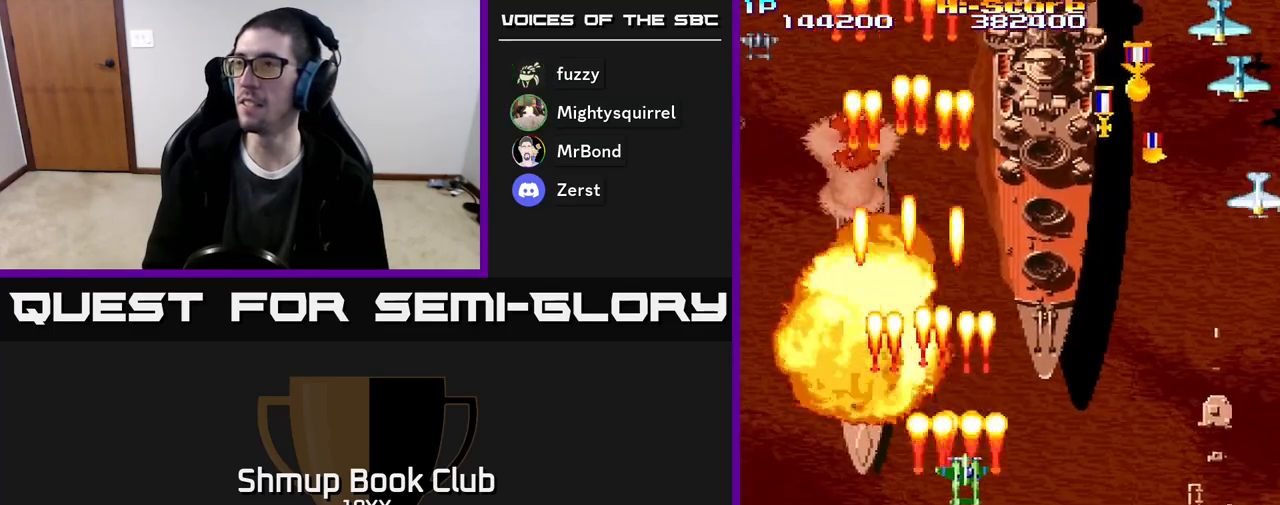
{"buttons": ["R2", "DPAD_DOWN", "DPAD_RIGHT"], "events": [[433, "DPAD_DOWN", "down"]]}
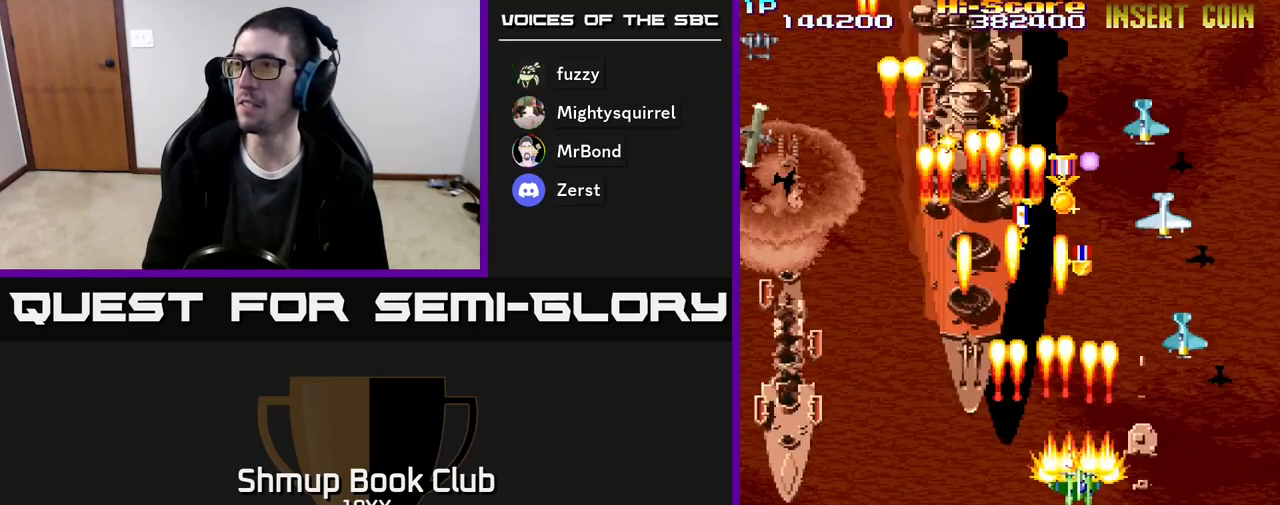
{"buttons": ["R2", "DPAD_UP"], "events": [[100, "DPAD_DOWN", "up"], [250, "DPAD_DOWN", "down"], [283, "DPAD_DOWN", "up"], [283, "DPAD_RIGHT", "up"], [300, "DPAD_LEFT", "down"], [333, "DPAD_UP", "down"], [450, "DPAD_LEFT", "up"]]}
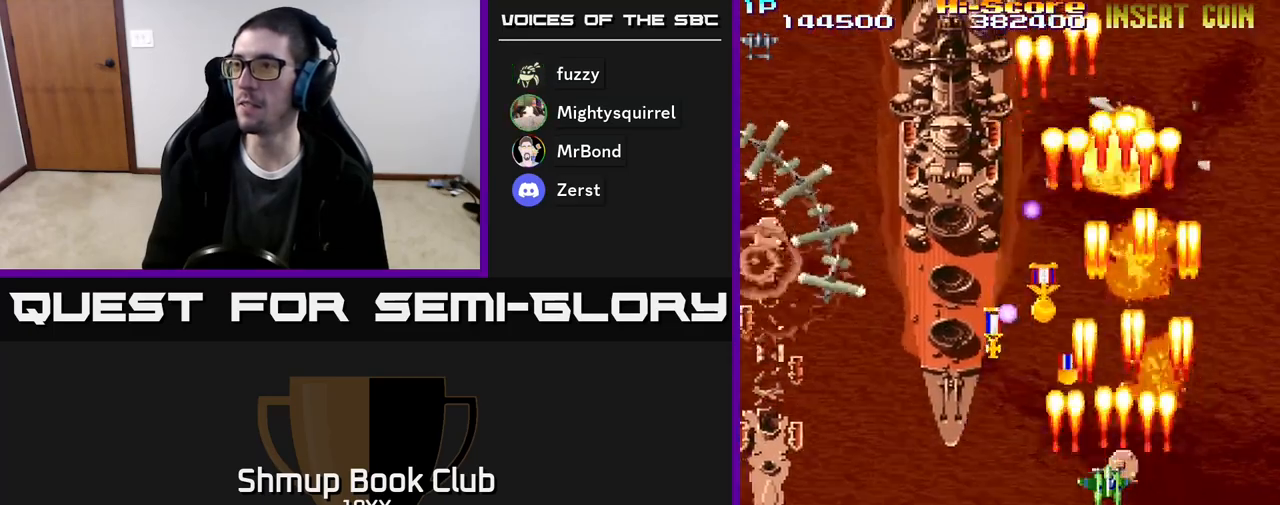
{"buttons": ["R2"], "events": [[150, "DPAD_LEFT", "down"], [267, "DPAD_UP", "up"], [500, "DPAD_LEFT", "up"]]}
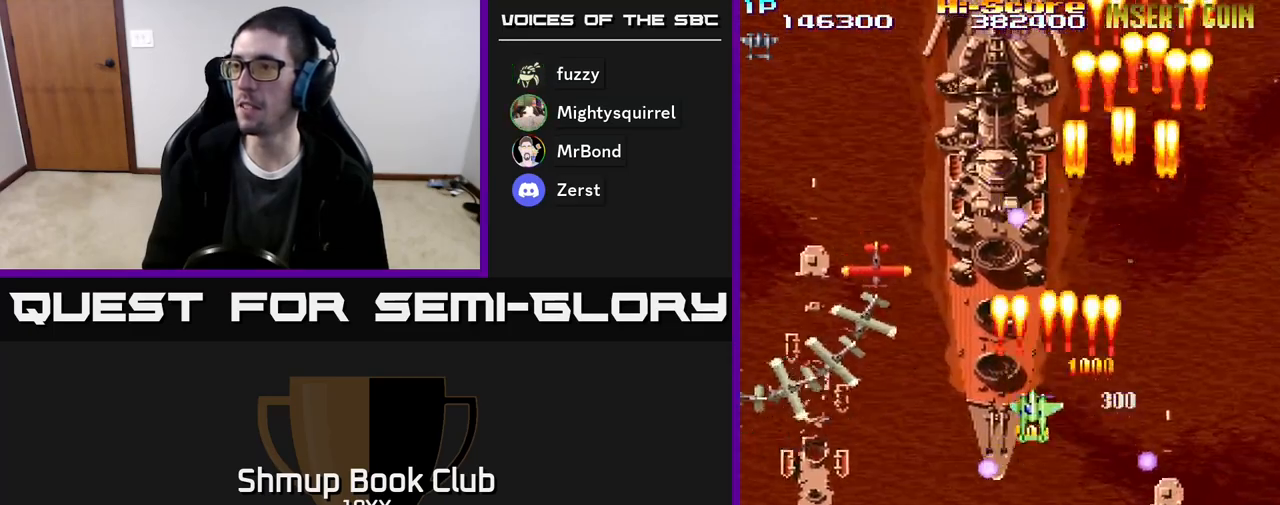
{"buttons": ["R2", "DPAD_UP"], "events": [[17, "DPAD_DOWN", "down"], [100, "DPAD_LEFT", "down"], [233, "DPAD_LEFT", "up"], [267, "DPAD_RIGHT", "down"], [283, "DPAD_DOWN", "up"], [350, "DPAD_RIGHT", "up"], [367, "DPAD_UP", "down"], [383, "DPAD_LEFT", "down"], [483, "DPAD_LEFT", "up"]]}
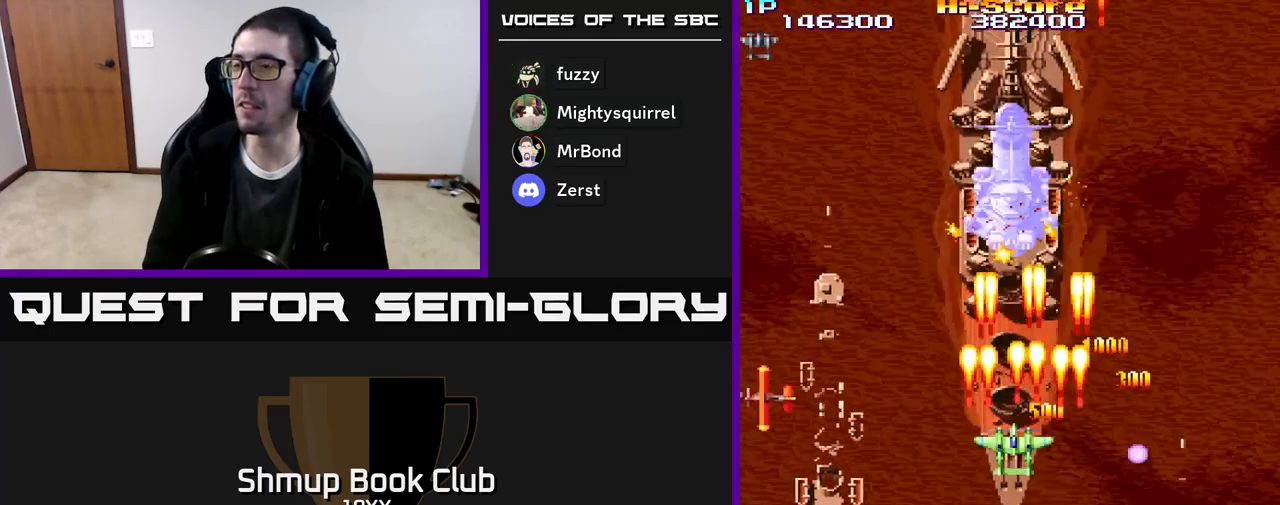
{"buttons": ["R2", "DPAD_UP"], "events": []}
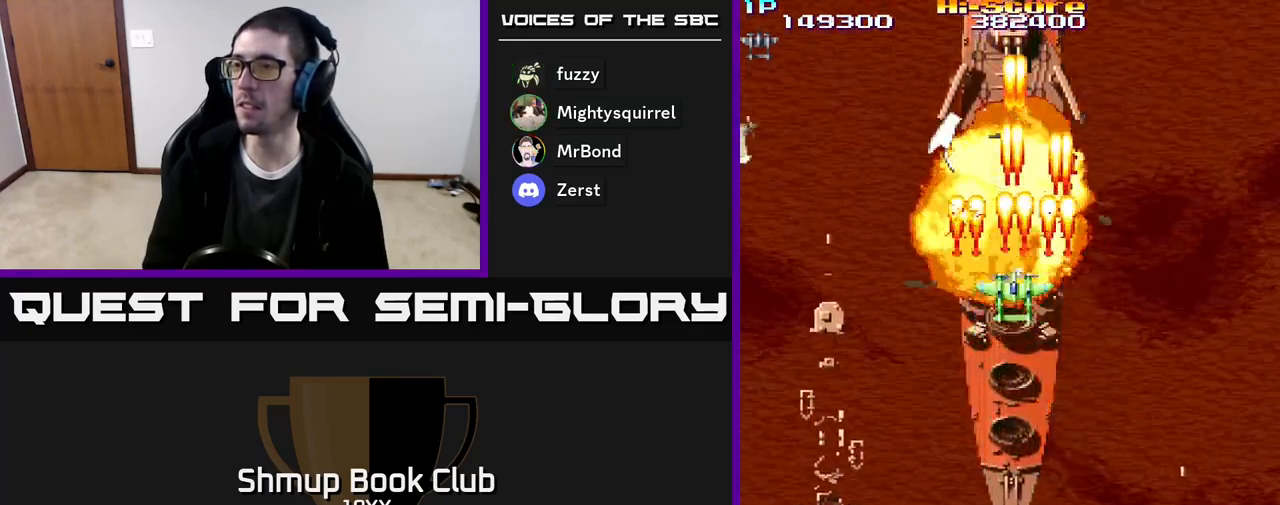
{"buttons": ["R2", "DPAD_UP", "DPAD_LEFT"], "events": [[17, "DPAD_UP", "up"], [67, "DPAD_DOWN", "down"], [450, "DPAD_DOWN", "up"], [500, "DPAD_LEFT", "down"], [500, "DPAD_UP", "down"]]}
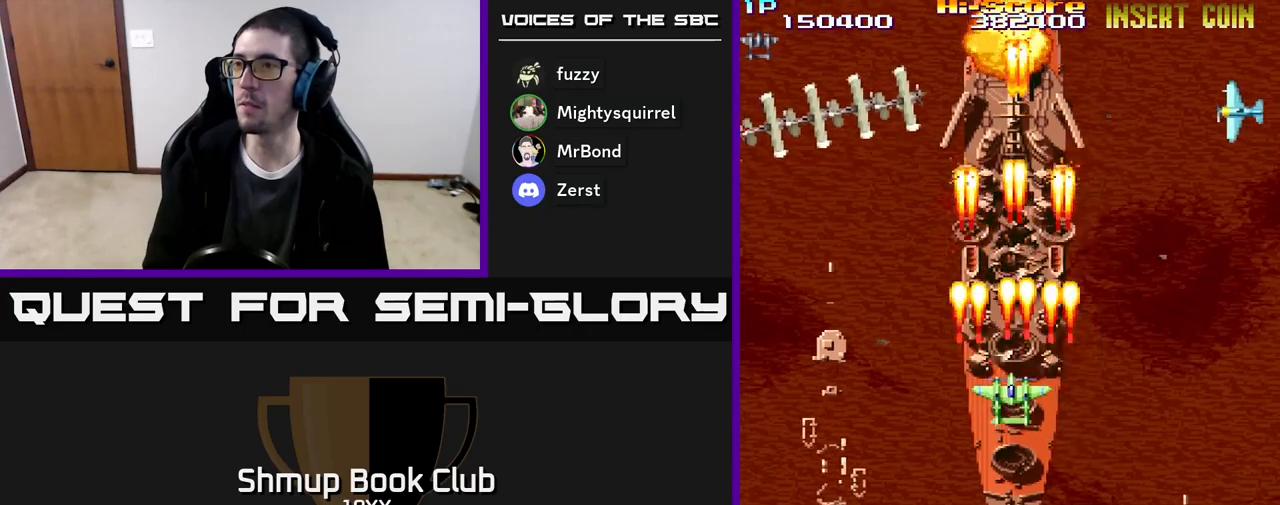
{"buttons": ["R2", "DPAD_DOWN"], "events": [[50, "DPAD_LEFT", "up"], [200, "DPAD_UP", "up"], [400, "DPAD_RIGHT", "down"], [450, "DPAD_DOWN", "down"], [500, "DPAD_RIGHT", "up"]]}
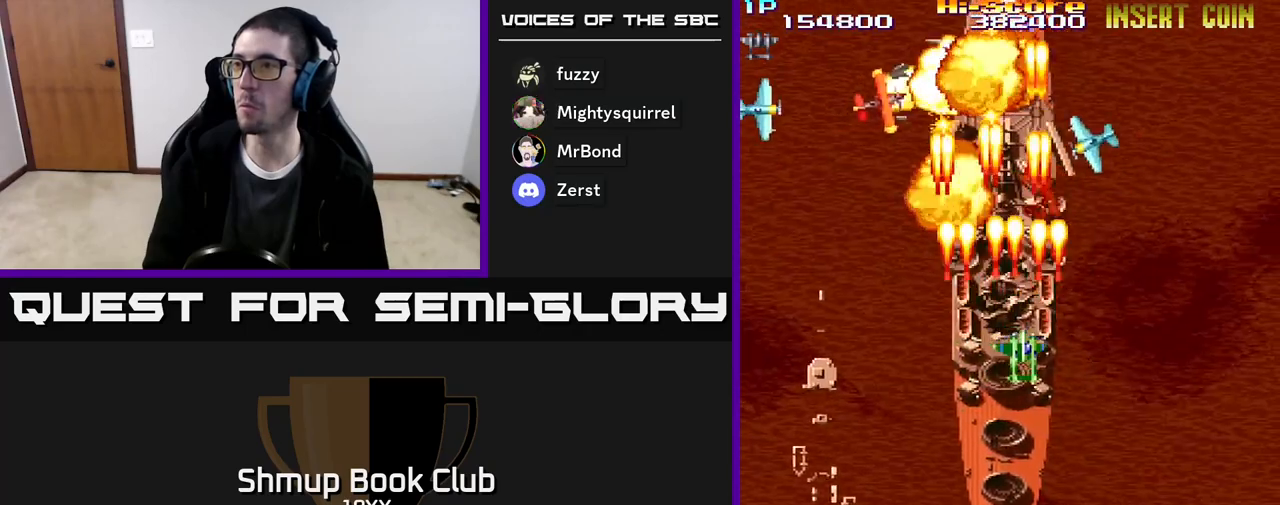
{"buttons": ["R2", "DPAD_UP", "DPAD_LEFT"], "events": [[167, "DPAD_DOWN", "up"], [300, "DPAD_LEFT", "down"], [300, "DPAD_UP", "down"], [417, "DPAD_LEFT", "up"], [500, "DPAD_LEFT", "down"]]}
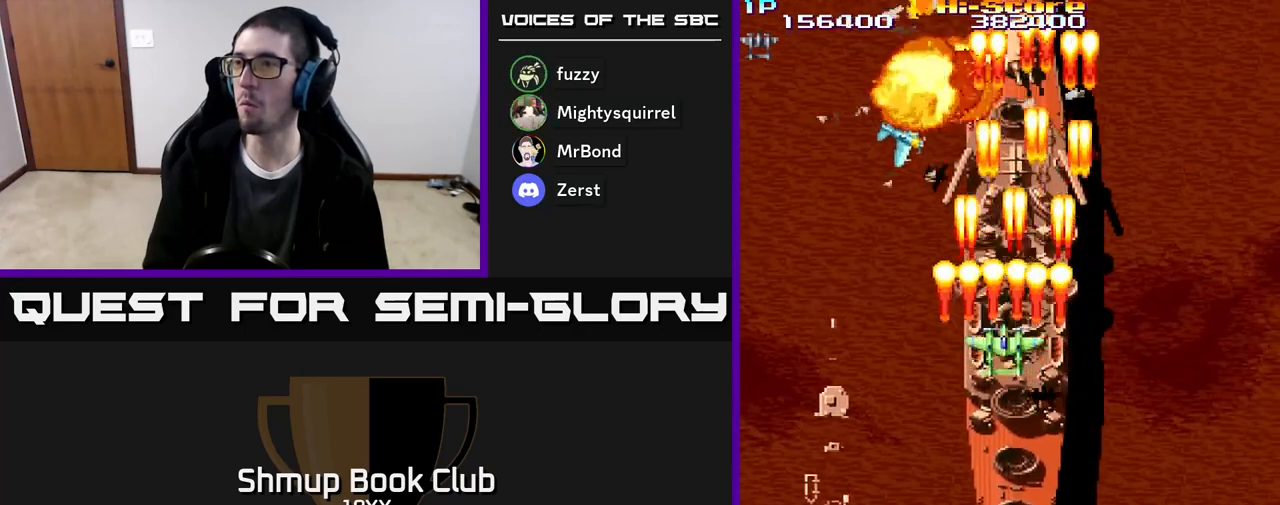
{"buttons": ["R2", "DPAD_UP"], "events": [[50, "DPAD_UP", "up"], [150, "DPAD_UP", "down"], [183, "DPAD_LEFT", "up"], [217, "DPAD_RIGHT", "down"], [467, "DPAD_RIGHT", "up"]]}
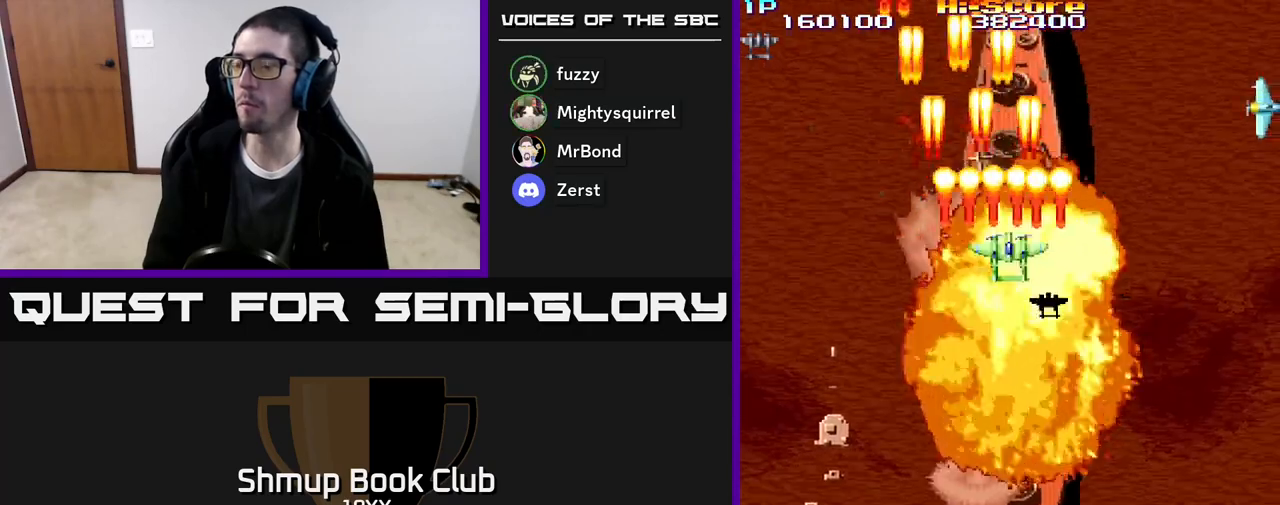
{"buttons": ["R2", "DPAD_DOWN"], "events": [[83, "DPAD_LEFT", "down"], [100, "DPAD_UP", "up"], [167, "DPAD_DOWN", "down"], [167, "DPAD_LEFT", "up"], [217, "DPAD_RIGHT", "down"], [500, "DPAD_RIGHT", "up"]]}
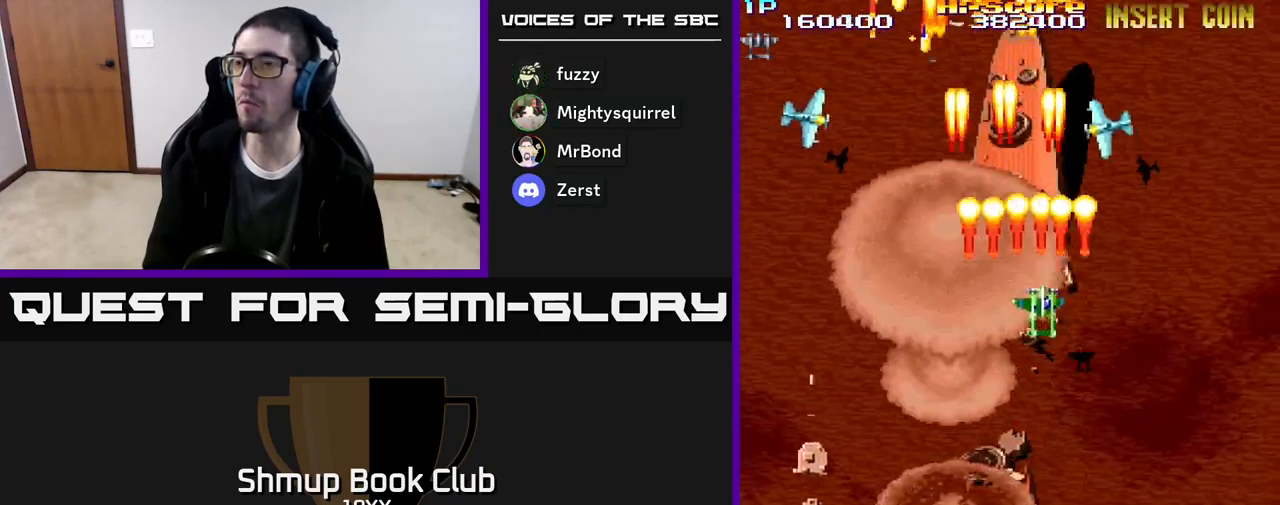
{"buttons": ["R2", "DPAD_DOWN", "DPAD_RIGHT"], "events": [[133, "DPAD_LEFT", "down"], [267, "DPAD_DOWN", "up"], [383, "DPAD_DOWN", "down"], [417, "DPAD_LEFT", "up"], [450, "DPAD_RIGHT", "down"]]}
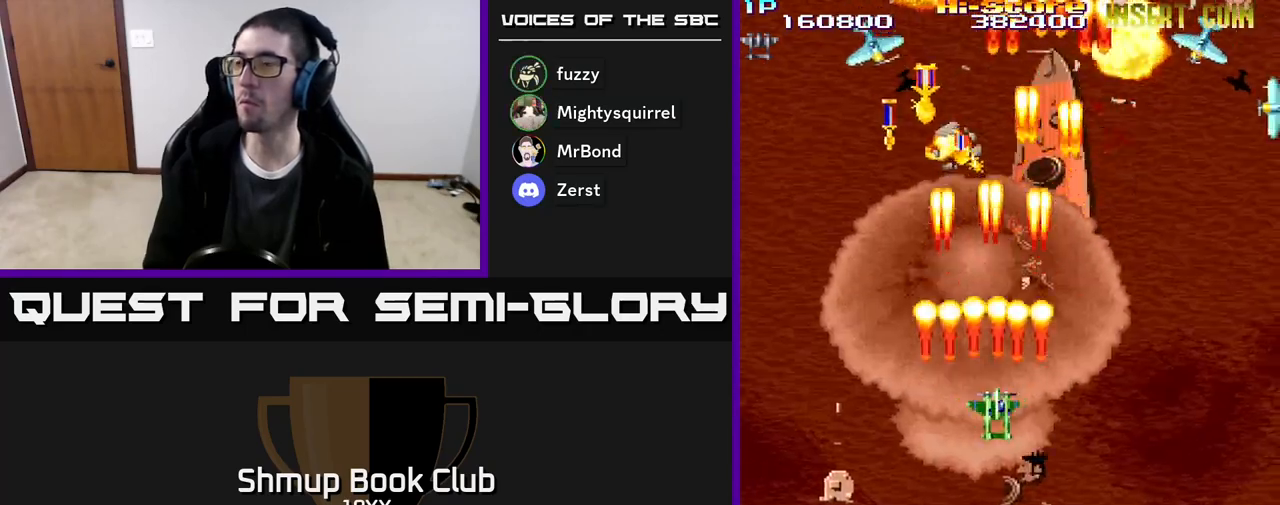
{"buttons": ["R2", "DPAD_UP", "DPAD_LEFT"], "events": [[33, "DPAD_DOWN", "up"], [233, "DPAD_RIGHT", "up"], [250, "DPAD_UP", "down"], [283, "DPAD_LEFT", "down"]]}
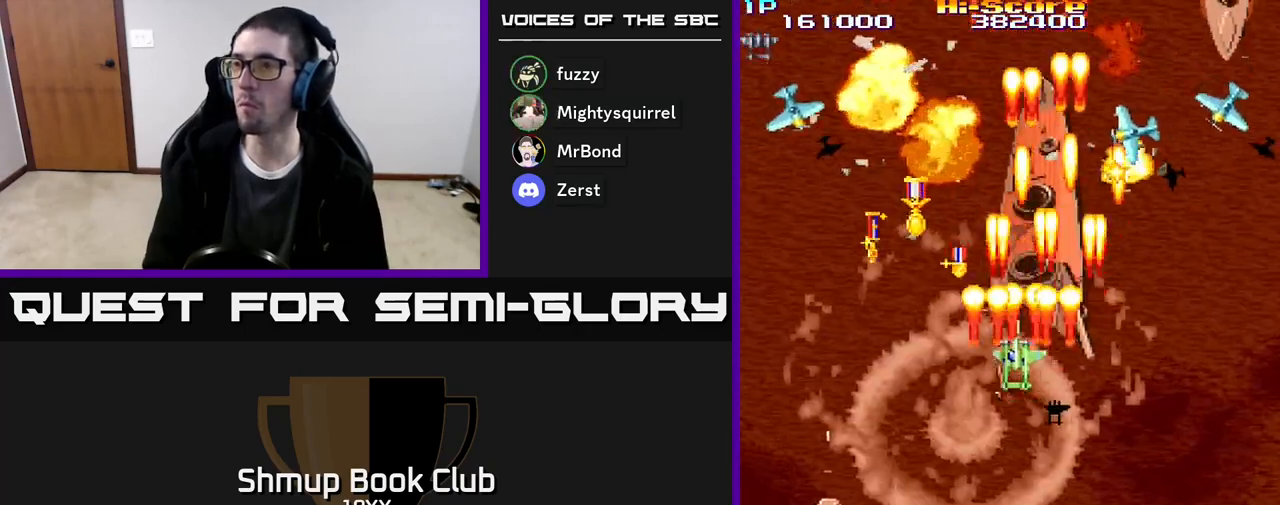
{"buttons": ["R2", "DPAD_DOWN", "DPAD_LEFT"], "events": [[283, "DPAD_UP", "up"], [350, "DPAD_DOWN", "down"]]}